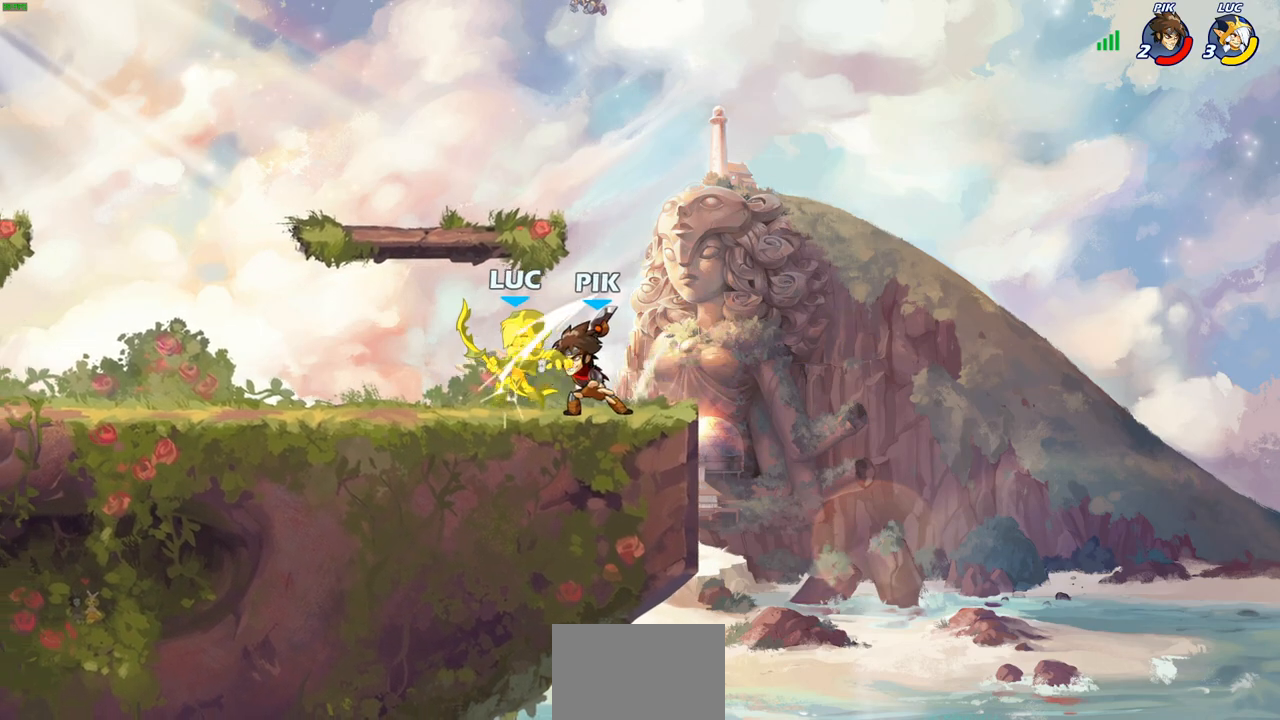
Gameplay with a controller (PlayStation layout); each line is a JSON object with the inputs held at the frame after it. "events" lists button and stick changes between this image and that frame as [ms after this image, input, new state], when the widget could be followed in between.
{"buttons": [], "left_stick": "center", "right_stick": "center", "events": []}
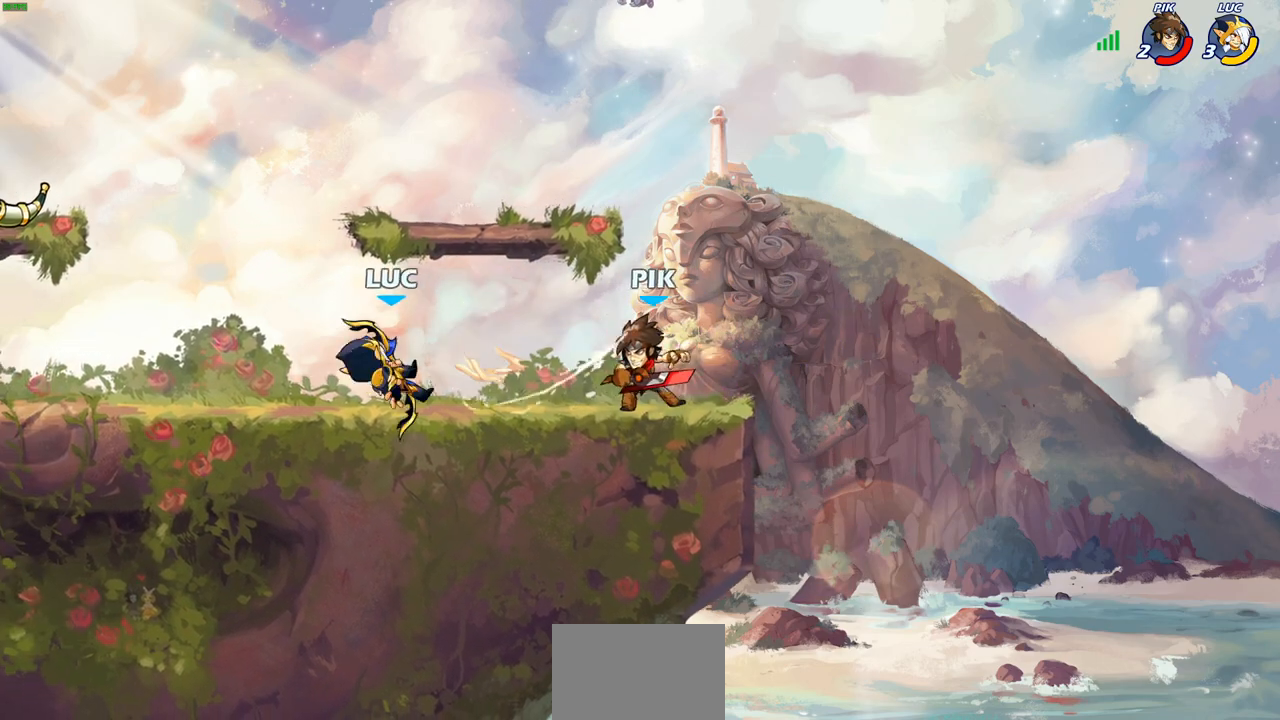
{"buttons": [], "left_stick": "left", "right_stick": "center", "events": [[133, "left_stick", "right"], [250, "left_stick", "down"], [350, "CIRCLE", "down"], [383, "left_stick", "left"], [417, "CIRCLE", "up"]]}
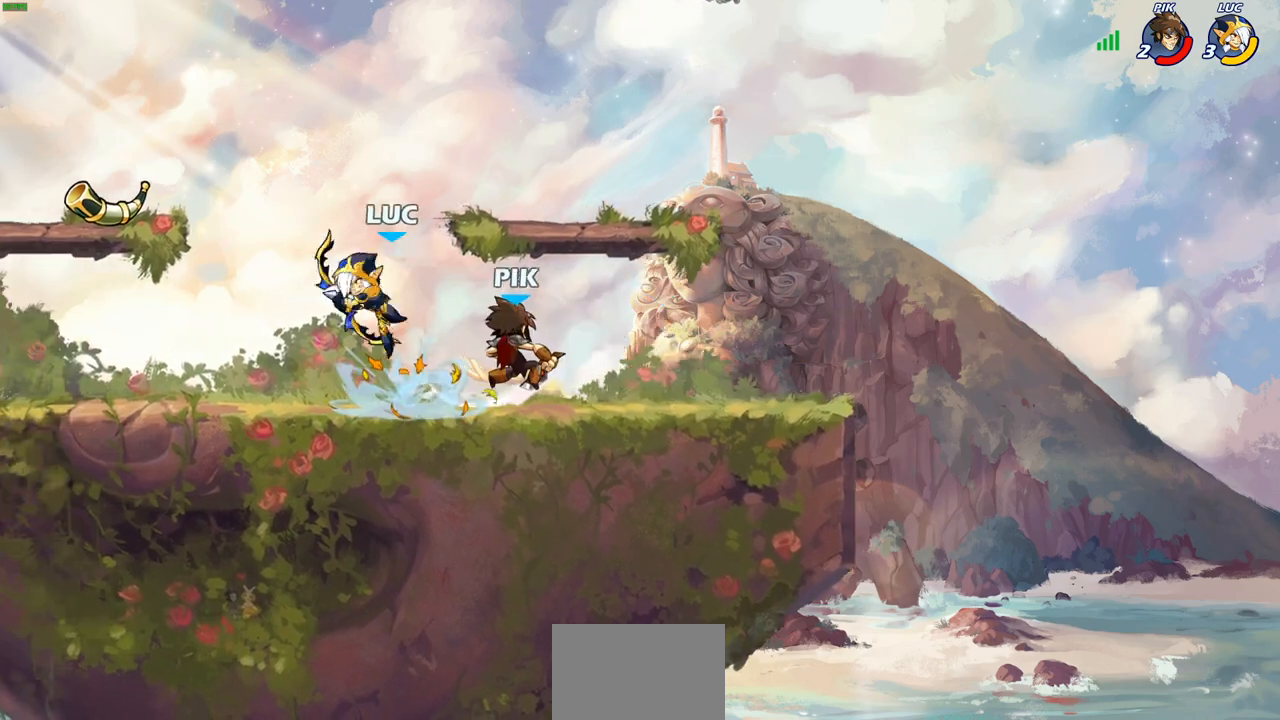
{"buttons": [], "left_stick": "center", "right_stick": "center", "events": [[183, "left_stick", "center"]]}
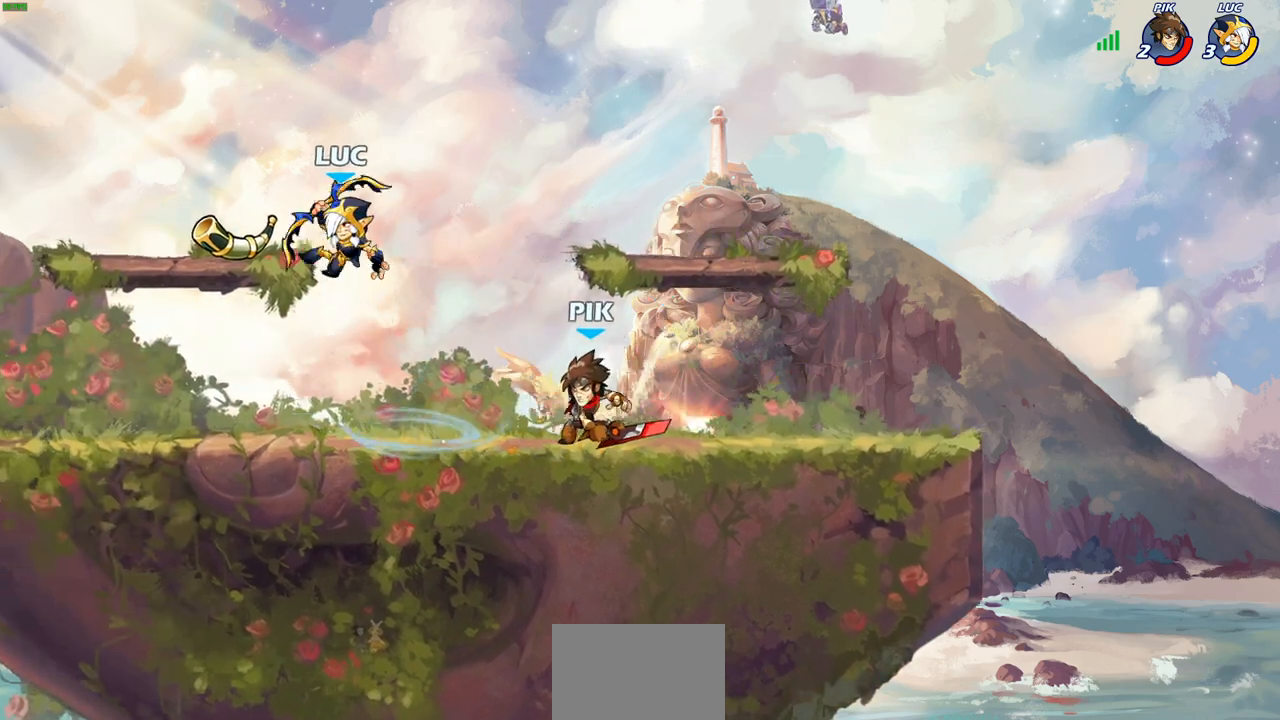
{"buttons": [], "left_stick": "down-right", "right_stick": "center", "events": [[33, "left_stick", "left"], [167, "left_stick", "up"], [200, "CROSS", "down"], [217, "left_stick", "up-right"], [383, "CROSS", "up"], [450, "left_stick", "down-right"]]}
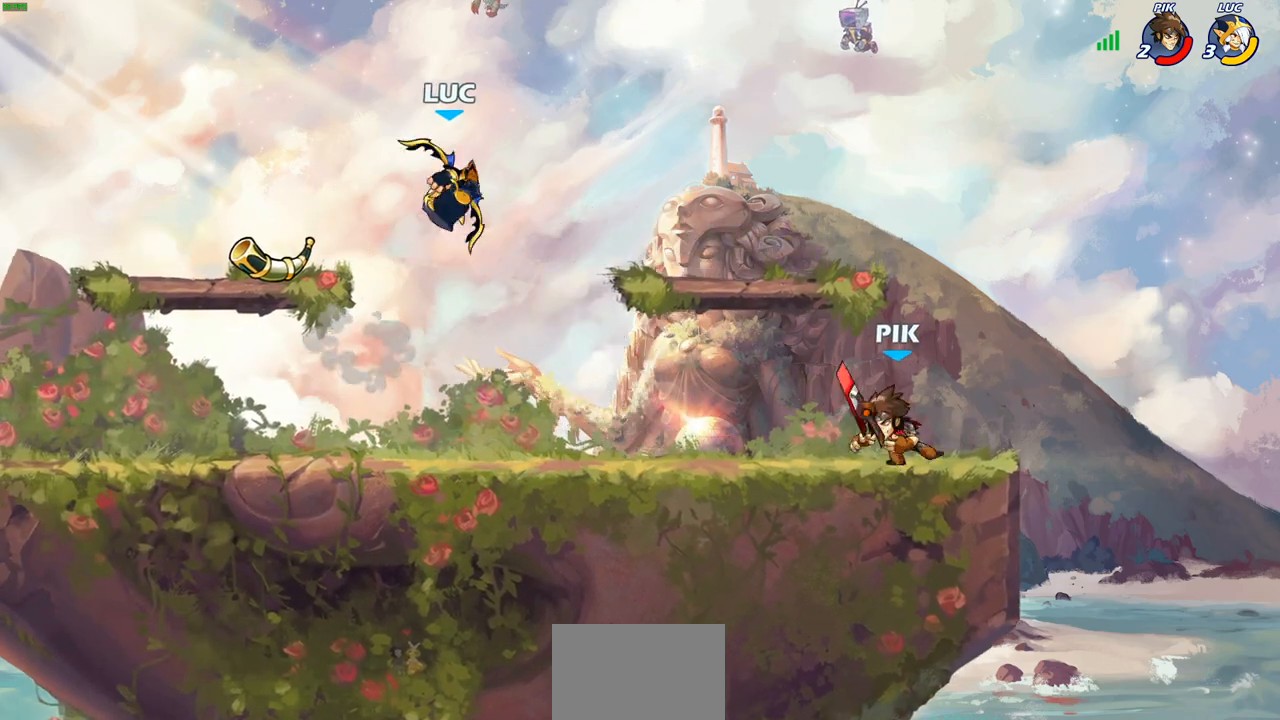
{"buttons": ["R2"], "left_stick": "center", "right_stick": "center", "events": [[233, "left_stick", "center"], [250, "R2", "down"]]}
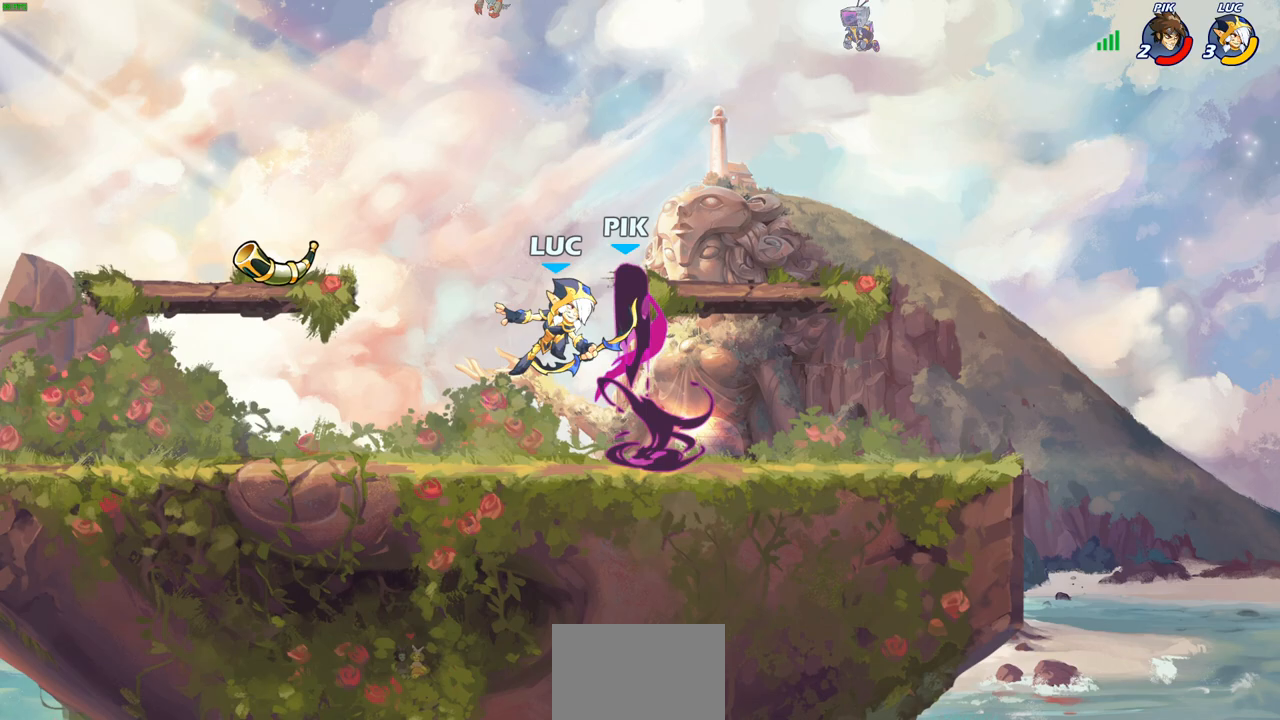
{"buttons": [], "left_stick": "right", "right_stick": "center", "events": [[233, "R2", "up"], [233, "left_stick", "left"], [450, "left_stick", "right"]]}
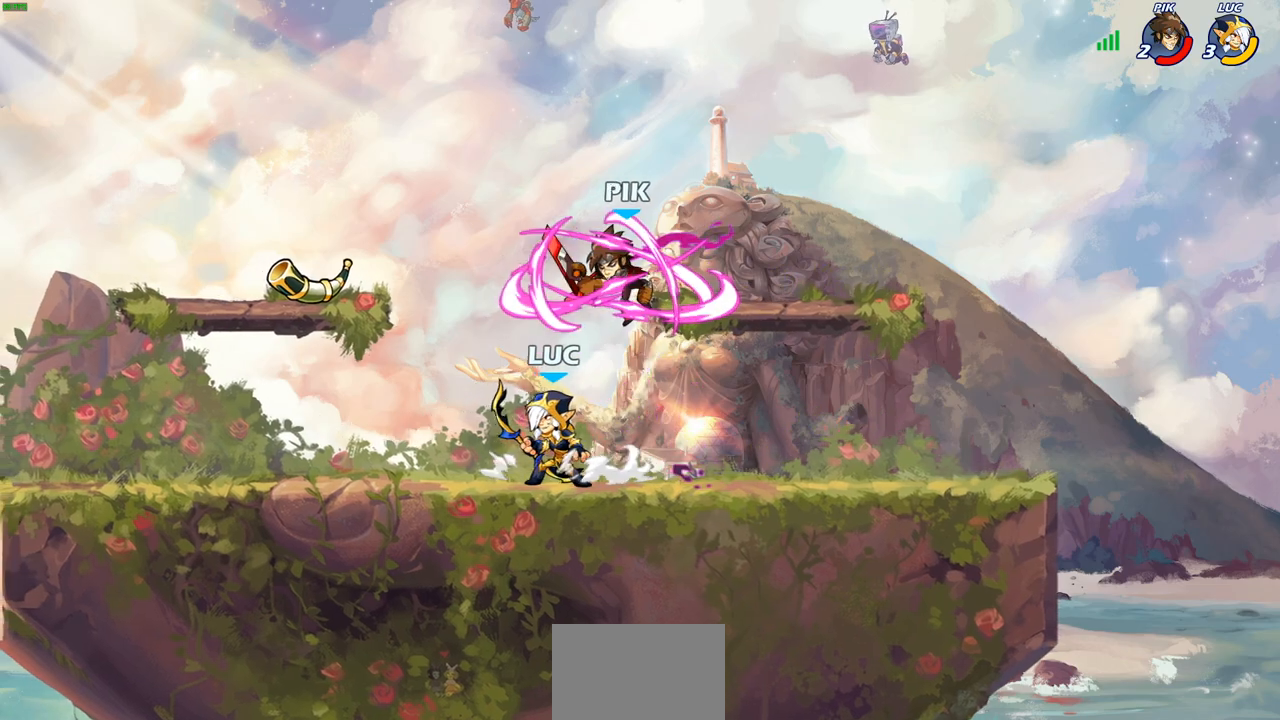
{"buttons": [], "left_stick": "center", "right_stick": "center", "events": [[67, "left_stick", "center"], [150, "SQUARE", "down"], [233, "SQUARE", "up"]]}
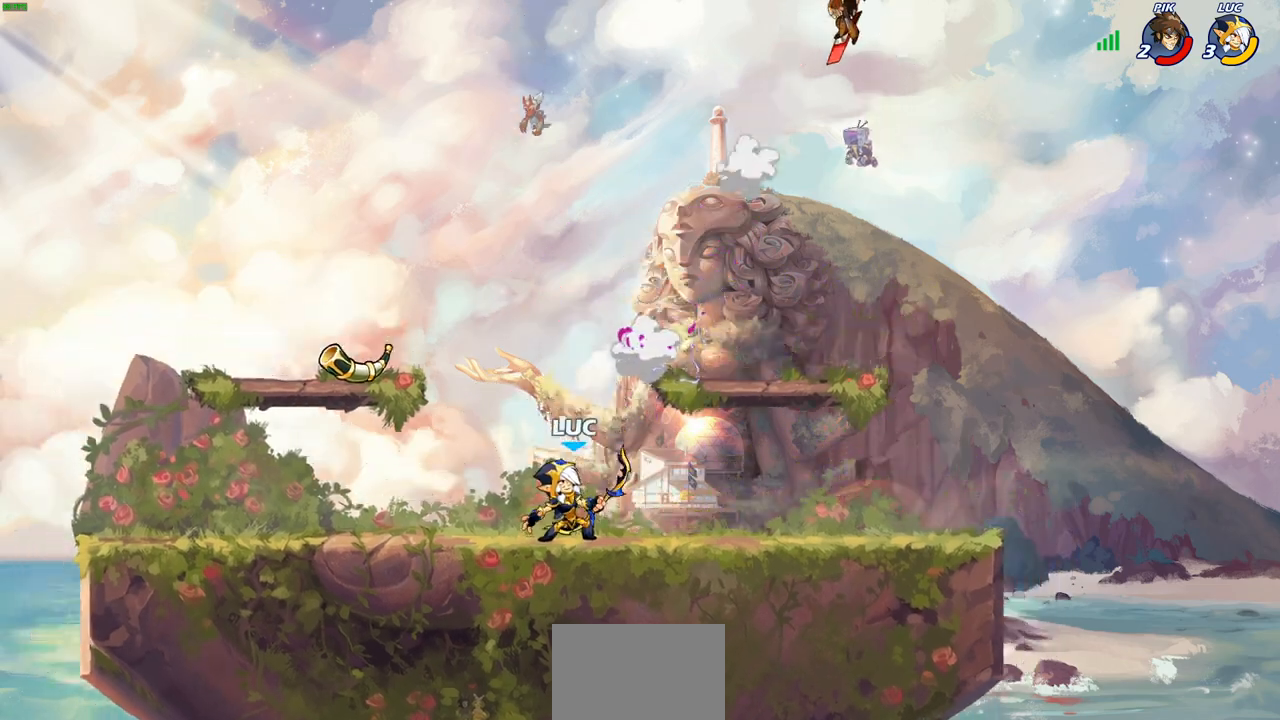
{"buttons": ["CROSS"], "left_stick": "up", "right_stick": "center", "events": [[33, "left_stick", "right"], [83, "left_stick", "up-right"], [150, "R2", "down"], [350, "R2", "up"], [433, "CROSS", "down"], [467, "left_stick", "up"]]}
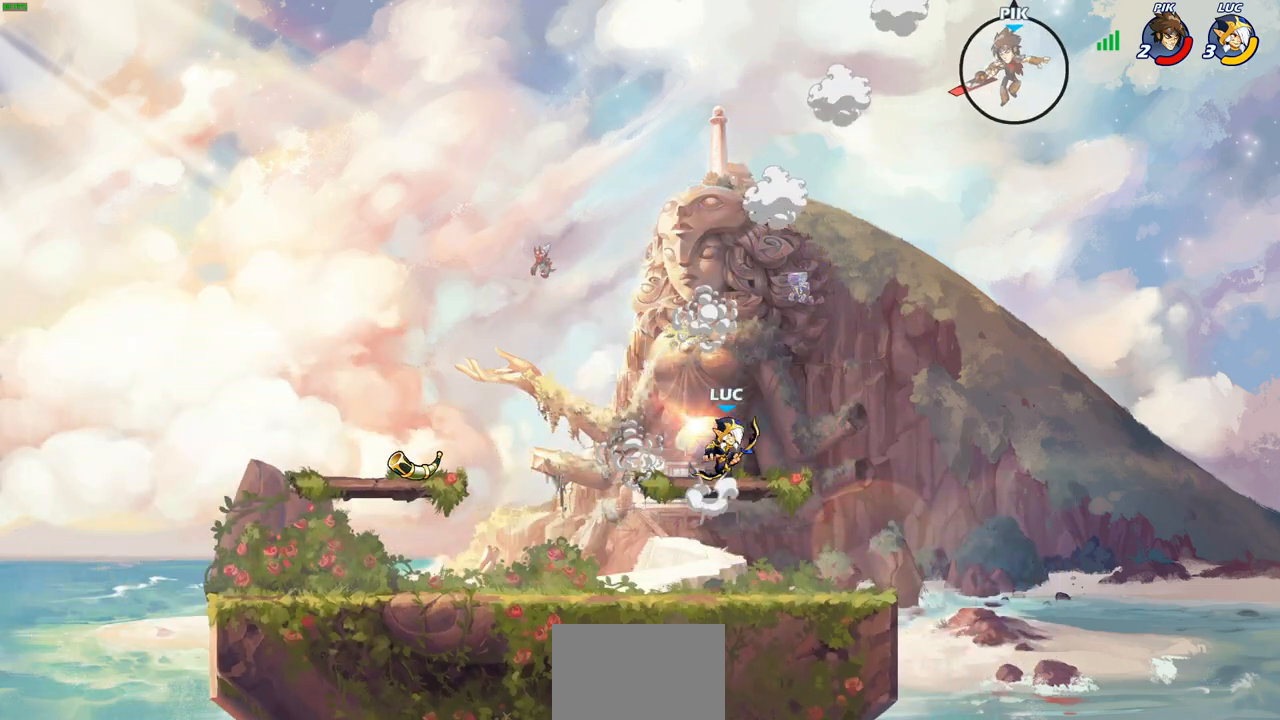
{"buttons": ["CROSS"], "left_stick": "right", "right_stick": "center", "events": [[17, "left_stick", "up-left"], [33, "CROSS", "up"], [133, "left_stick", "down-left"], [383, "left_stick", "up-left"], [433, "left_stick", "up-right"], [500, "CROSS", "down"], [500, "left_stick", "right"]]}
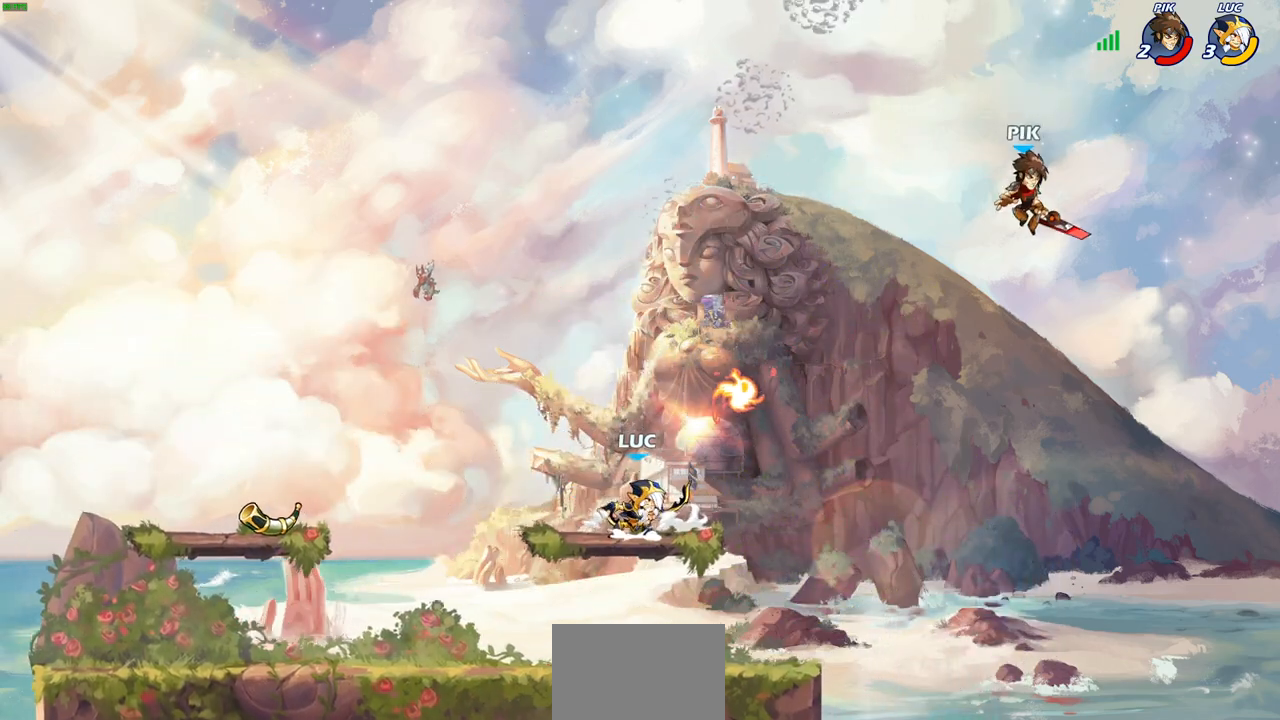
{"buttons": [], "left_stick": "down", "right_stick": "center", "events": [[133, "CROSS", "up"], [150, "left_stick", "down-right"], [167, "SQUARE", "down"], [183, "SQUARE", "up"], [300, "left_stick", "down"], [350, "SQUARE", "down"], [467, "SQUARE", "up"]]}
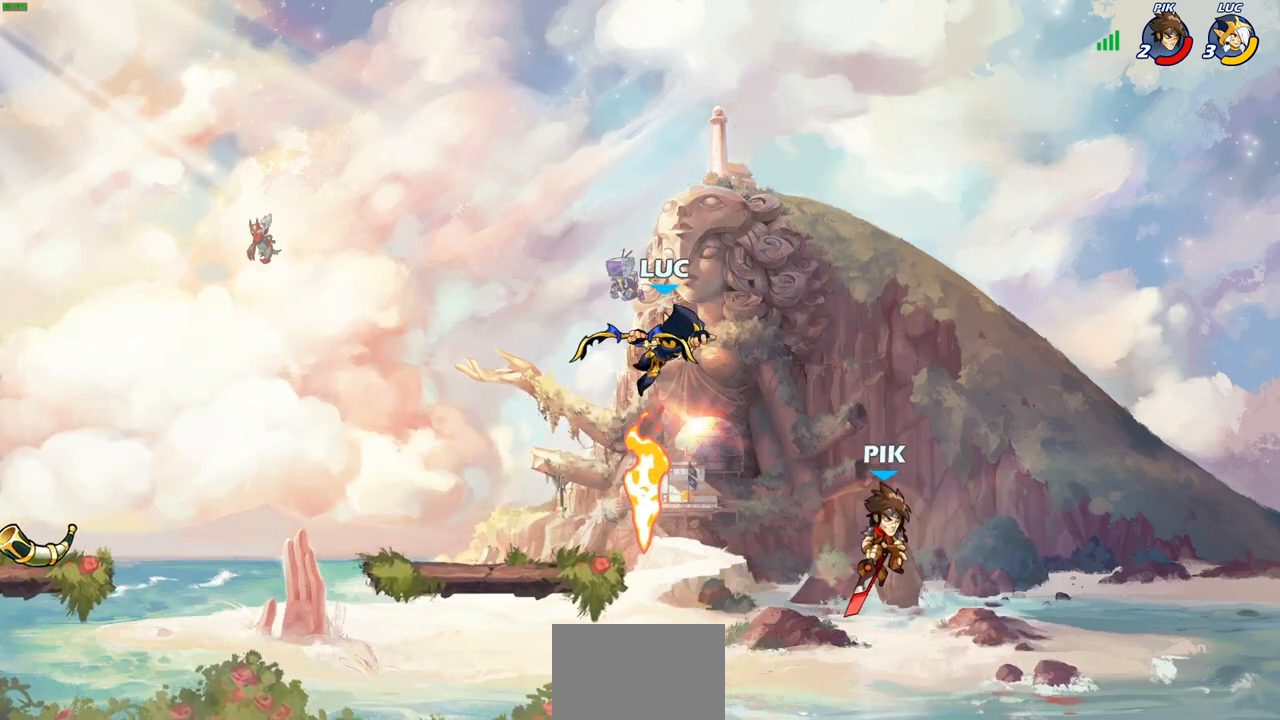
{"buttons": [], "left_stick": "center", "right_stick": "center", "events": [[17, "left_stick", "center"], [300, "left_stick", "down"], [367, "SQUARE", "down"], [433, "SQUARE", "up"], [500, "left_stick", "center"]]}
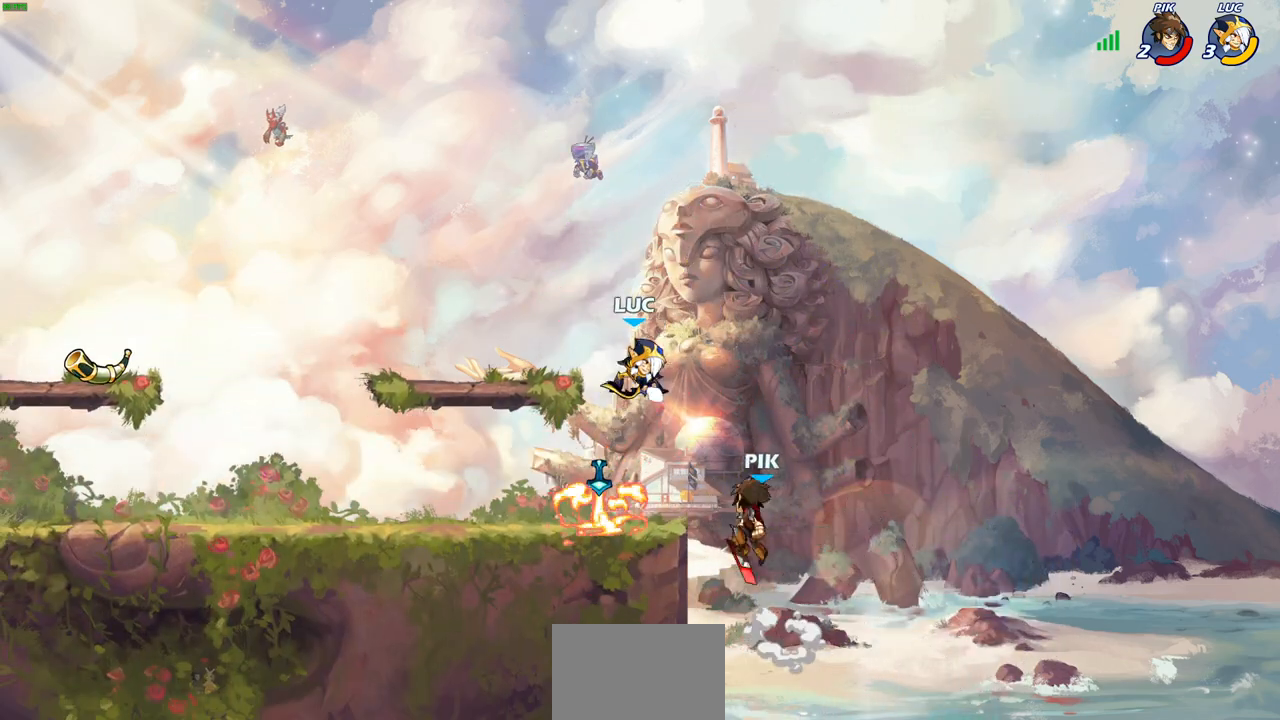
{"buttons": ["R2"], "left_stick": "up", "right_stick": "center", "events": [[367, "left_stick", "up"], [417, "R2", "down"]]}
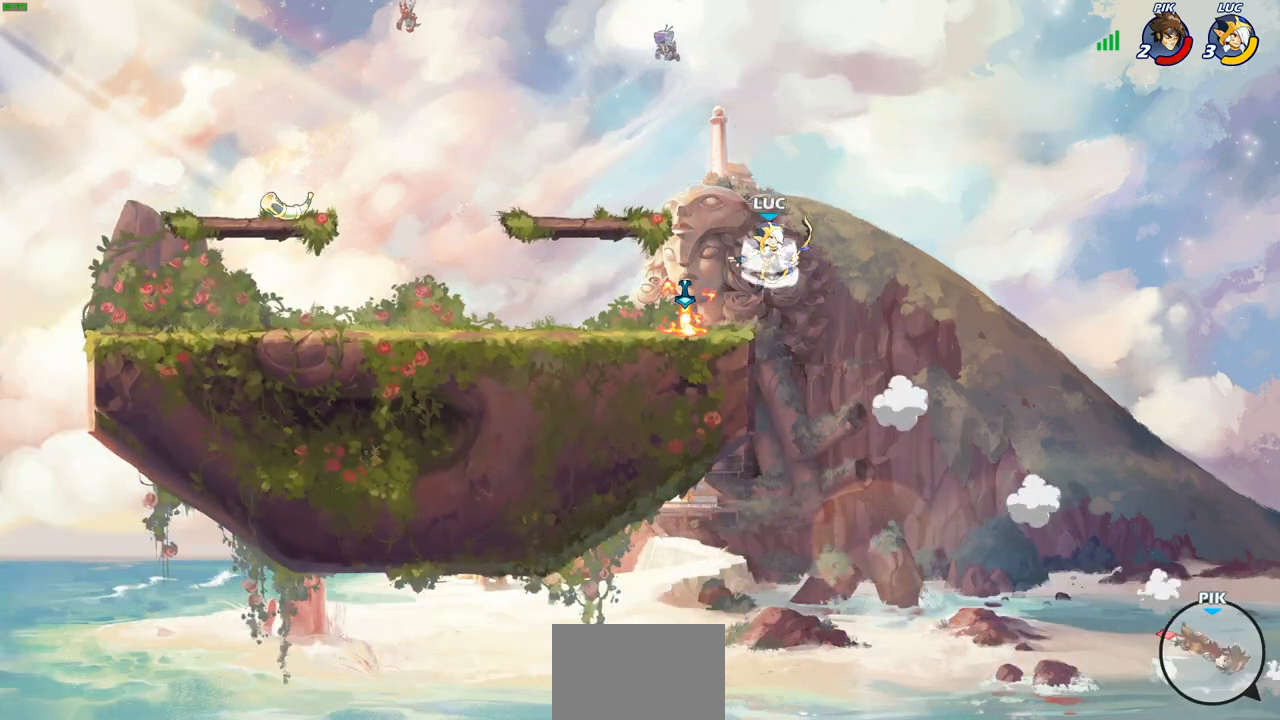
{"buttons": [], "left_stick": "center", "right_stick": "center", "events": [[183, "R2", "up"], [300, "CIRCLE", "down"], [350, "left_stick", "center"], [383, "CIRCLE", "up"]]}
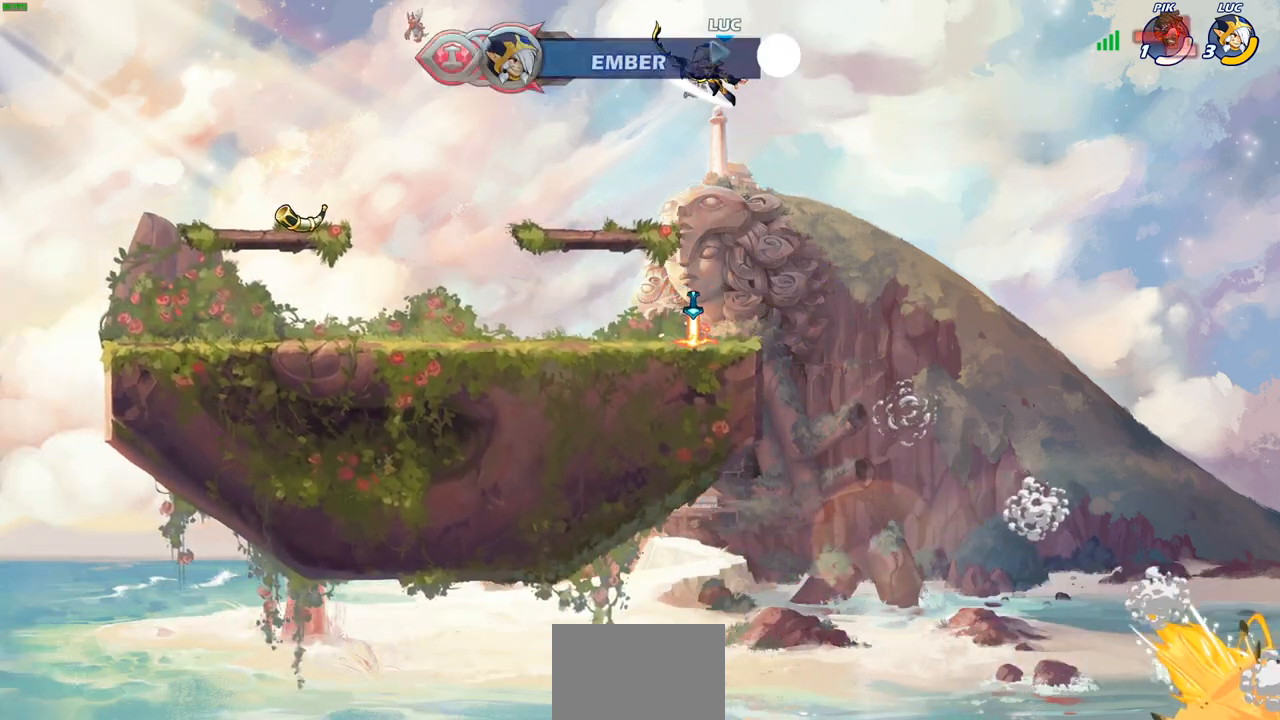
{"buttons": [], "left_stick": "right", "right_stick": "center", "events": [[317, "left_stick", "right"], [400, "CROSS", "down"], [500, "CROSS", "up"]]}
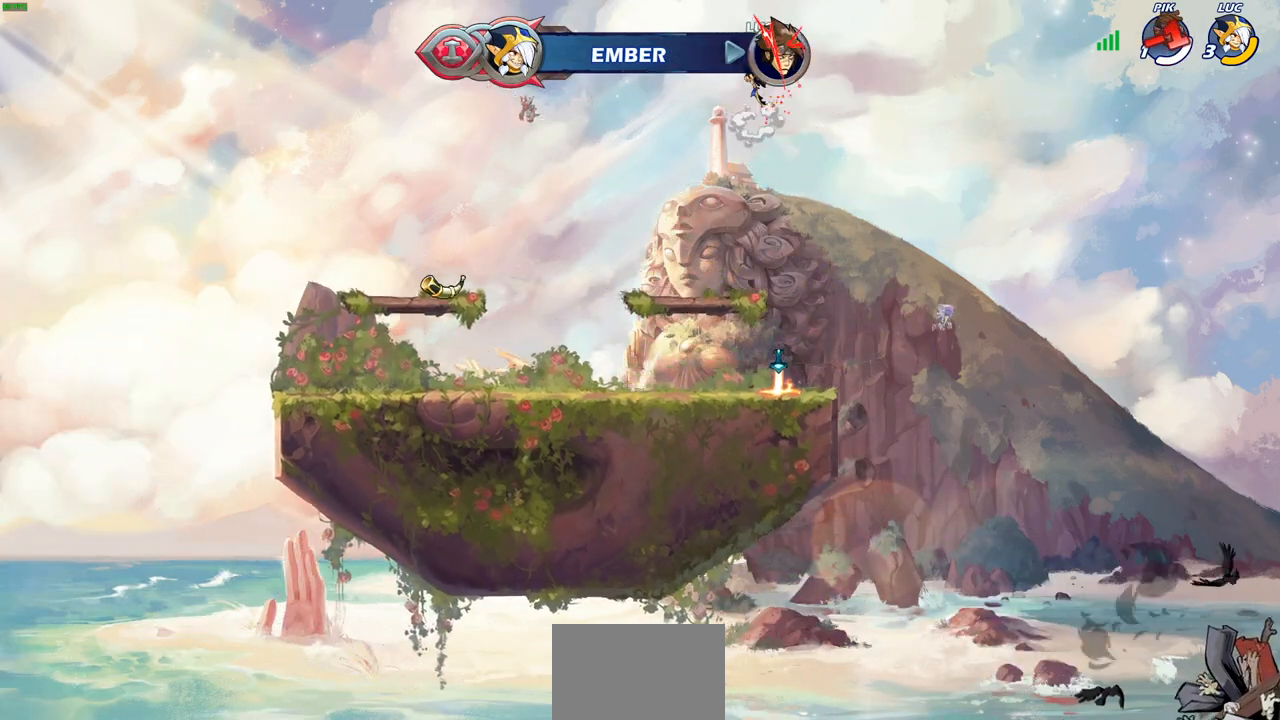
{"buttons": ["R1"], "left_stick": "up", "right_stick": "center", "events": [[100, "left_stick", "center"], [267, "left_stick", "left"], [417, "left_stick", "up"], [450, "R1", "down"]]}
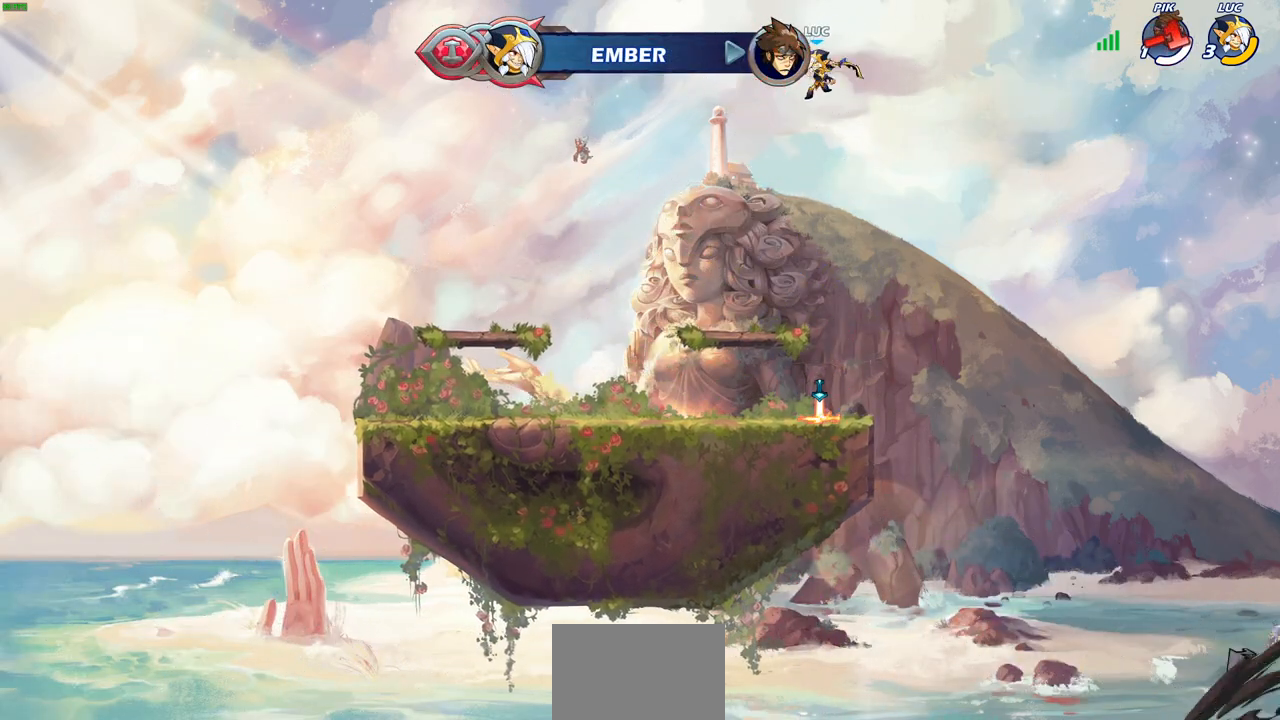
{"buttons": [], "left_stick": "down", "right_stick": "center", "events": [[17, "R1", "up"], [117, "left_stick", "center"], [383, "left_stick", "down"]]}
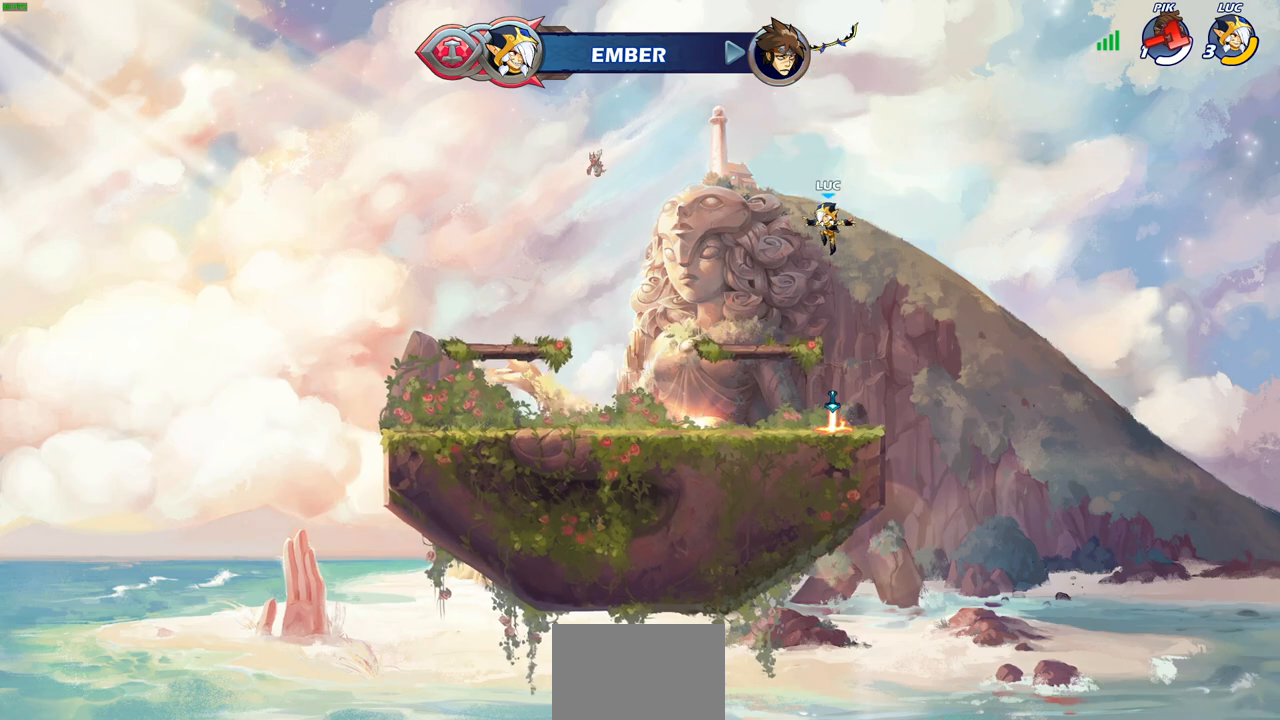
{"buttons": ["CROSS", "R1"], "left_stick": "center", "right_stick": "center", "events": [[333, "left_stick", "center"], [383, "R1", "down"], [433, "CROSS", "down"]]}
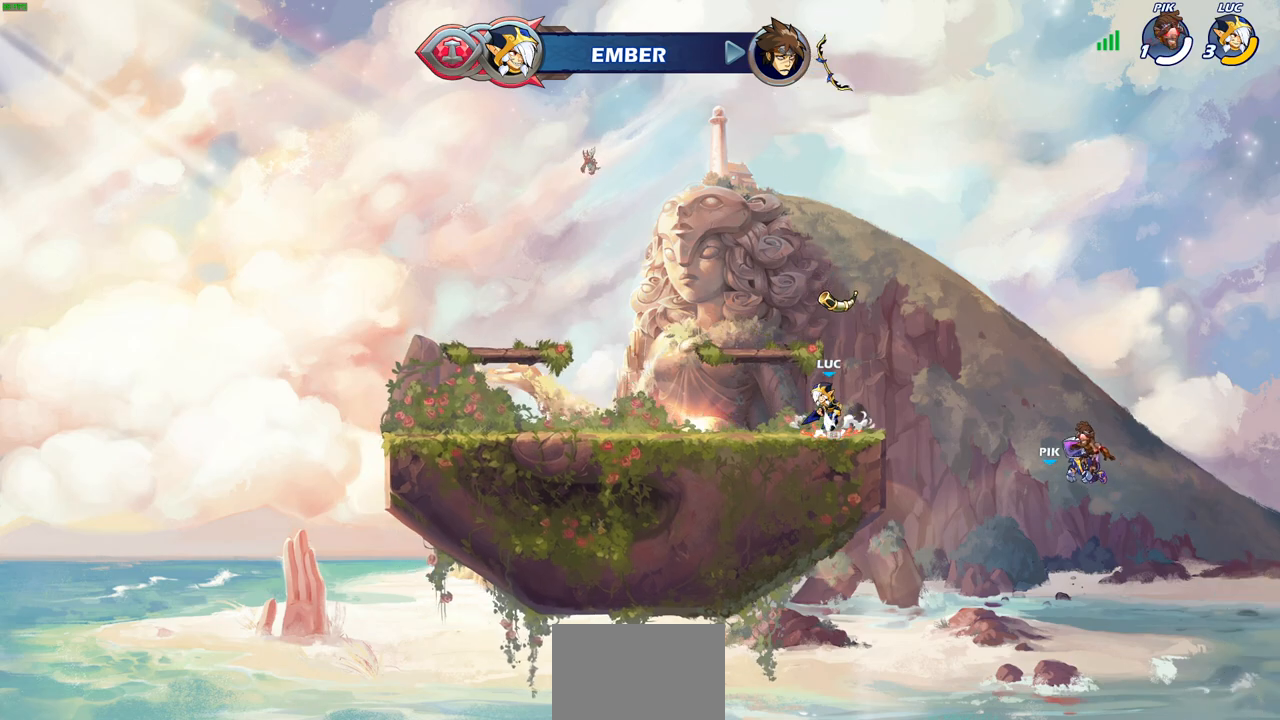
{"buttons": [], "left_stick": "center", "right_stick": "center", "events": [[17, "R1", "up"], [33, "CROSS", "up"], [150, "CROSS", "down"], [183, "left_stick", "up"], [217, "CROSS", "up"], [367, "R1", "down"], [417, "R1", "up"], [483, "left_stick", "center"]]}
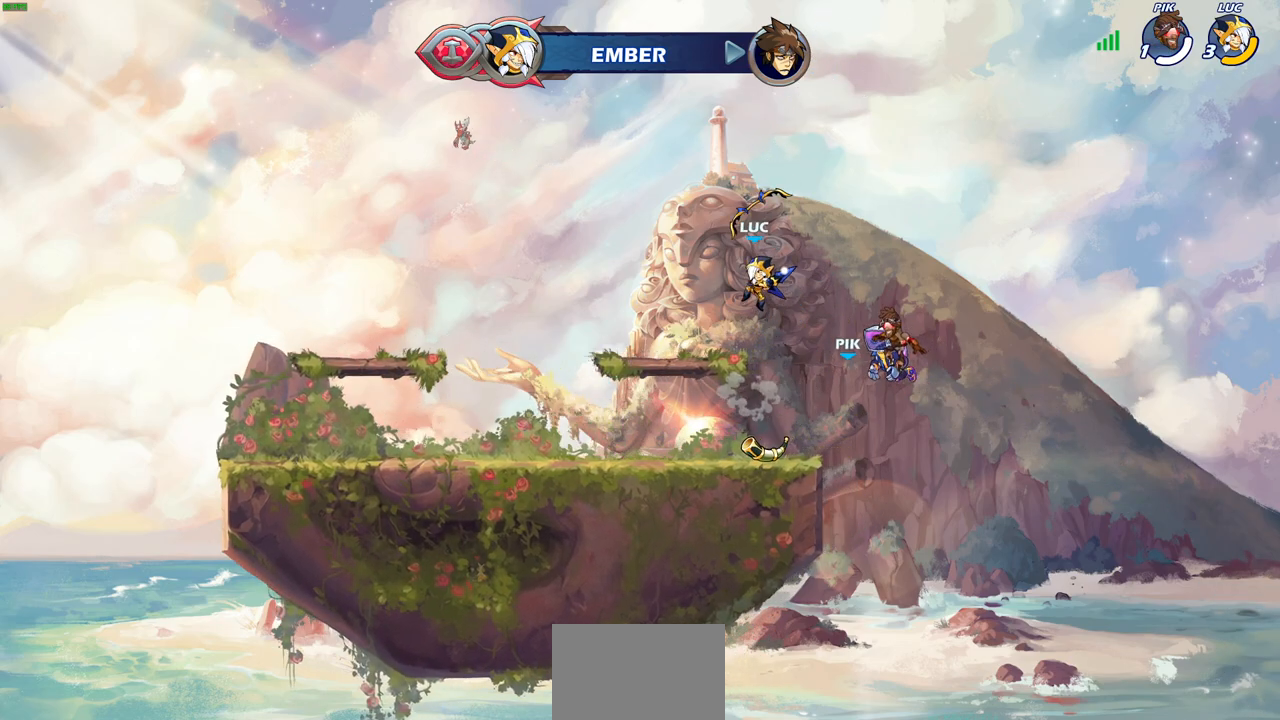
{"buttons": [], "left_stick": "down", "right_stick": "center", "events": [[350, "left_stick", "down"]]}
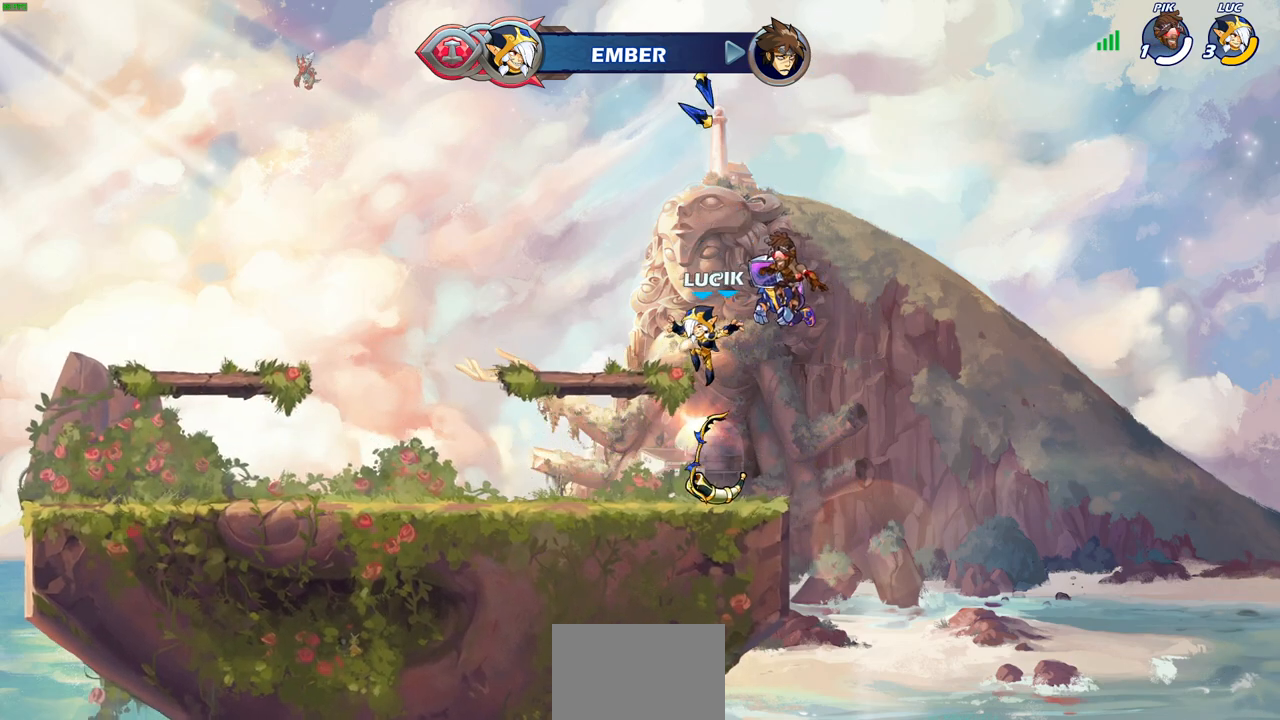
{"buttons": ["R1"], "left_stick": "up", "right_stick": "center", "events": [[117, "R1", "down"], [167, "left_stick", "center"], [217, "CROSS", "down"], [250, "R1", "up"], [300, "CROSS", "up"], [367, "left_stick", "up"], [500, "R1", "down"]]}
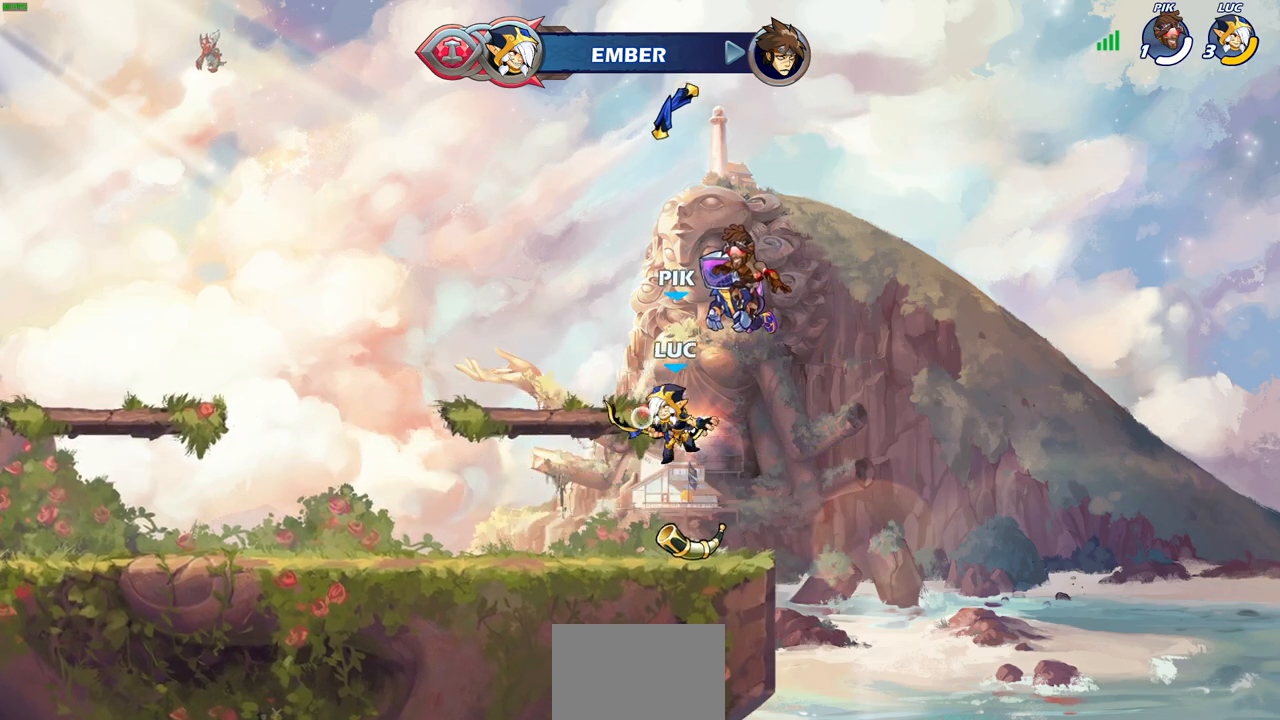
{"buttons": [], "left_stick": "center", "right_stick": "center", "events": [[67, "R1", "up"], [117, "left_stick", "center"]]}
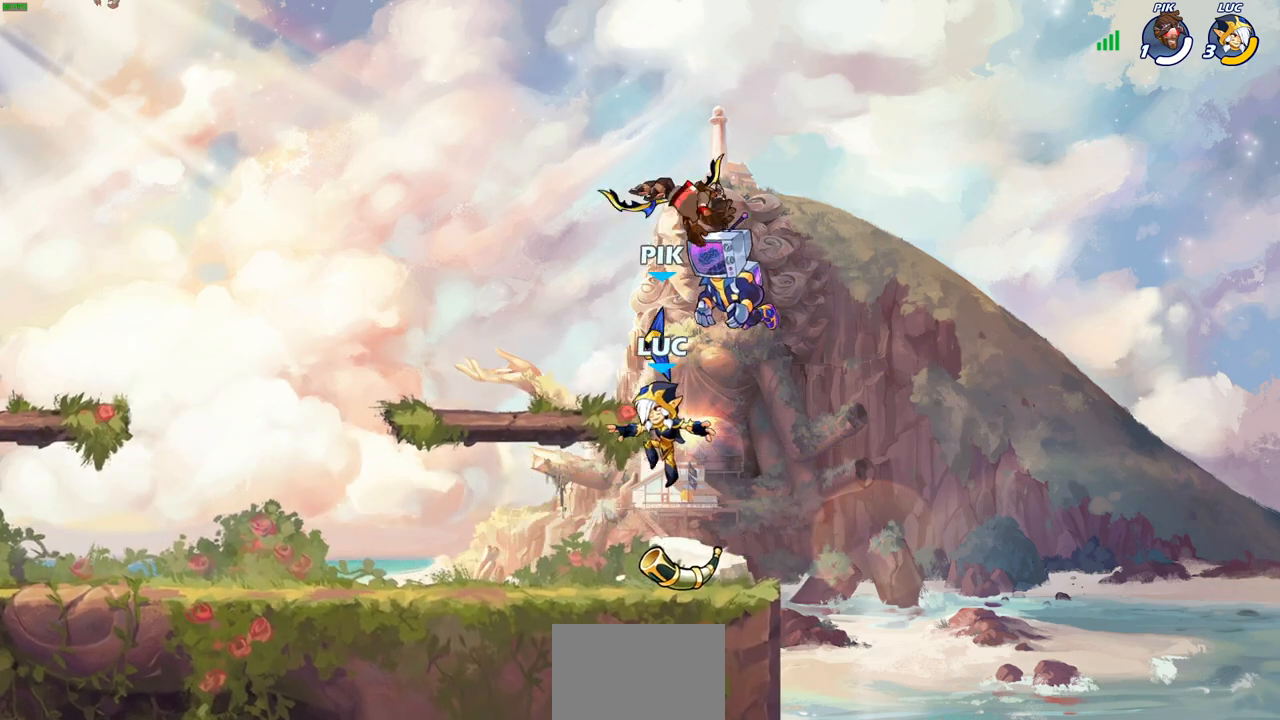
{"buttons": ["R1"], "left_stick": "down", "right_stick": "center", "events": [[17, "R1", "down"], [117, "R1", "up"], [133, "CROSS", "down"], [217, "CROSS", "up"], [450, "R1", "down"], [450, "left_stick", "down"]]}
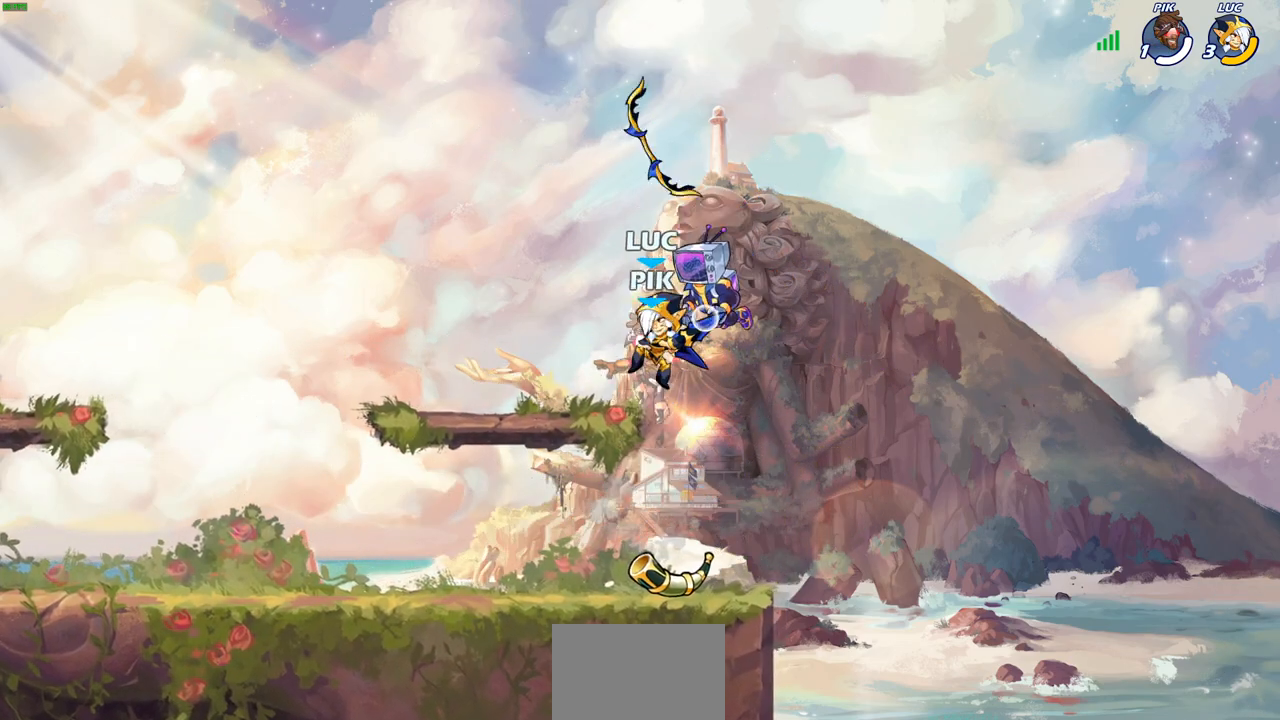
{"buttons": [], "left_stick": "center", "right_stick": "center", "events": [[233, "R1", "up"], [267, "left_stick", "center"]]}
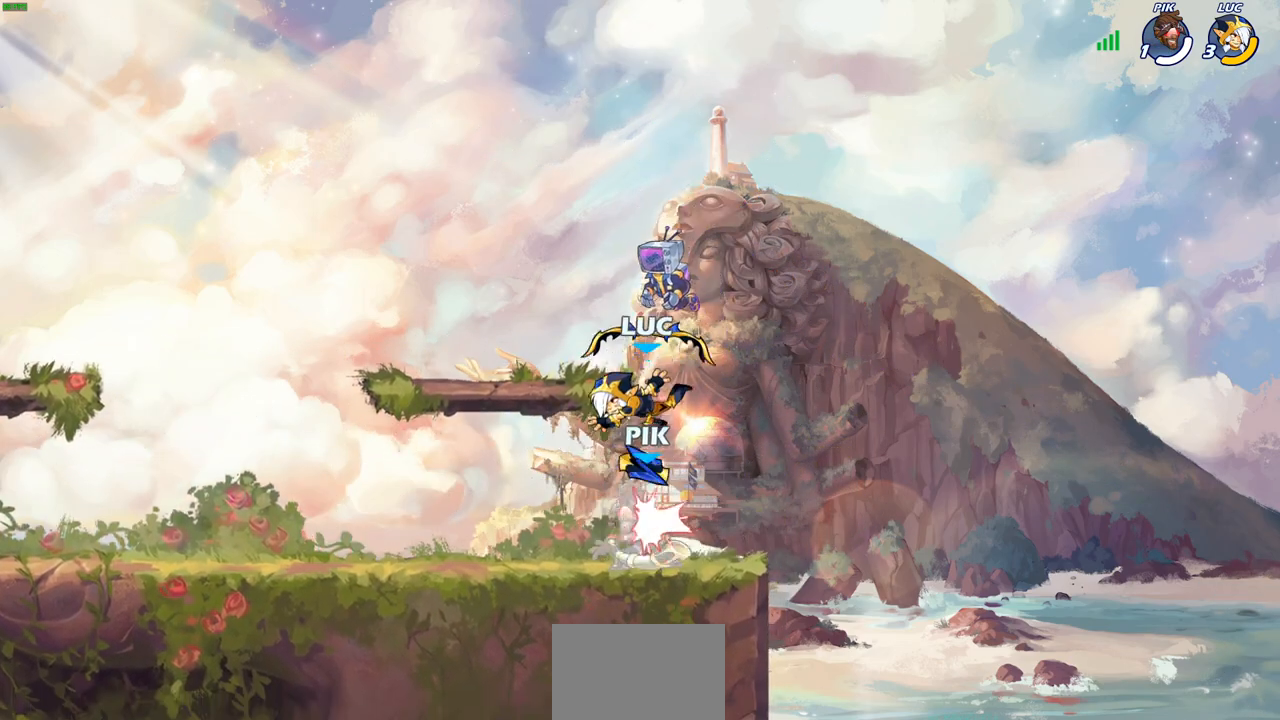
{"buttons": ["SQUARE"], "left_stick": "center", "right_stick": "center", "events": [[117, "SQUARE", "down"], [217, "SQUARE", "up"], [300, "SQUARE", "down"], [383, "SQUARE", "up"], [467, "SQUARE", "down"]]}
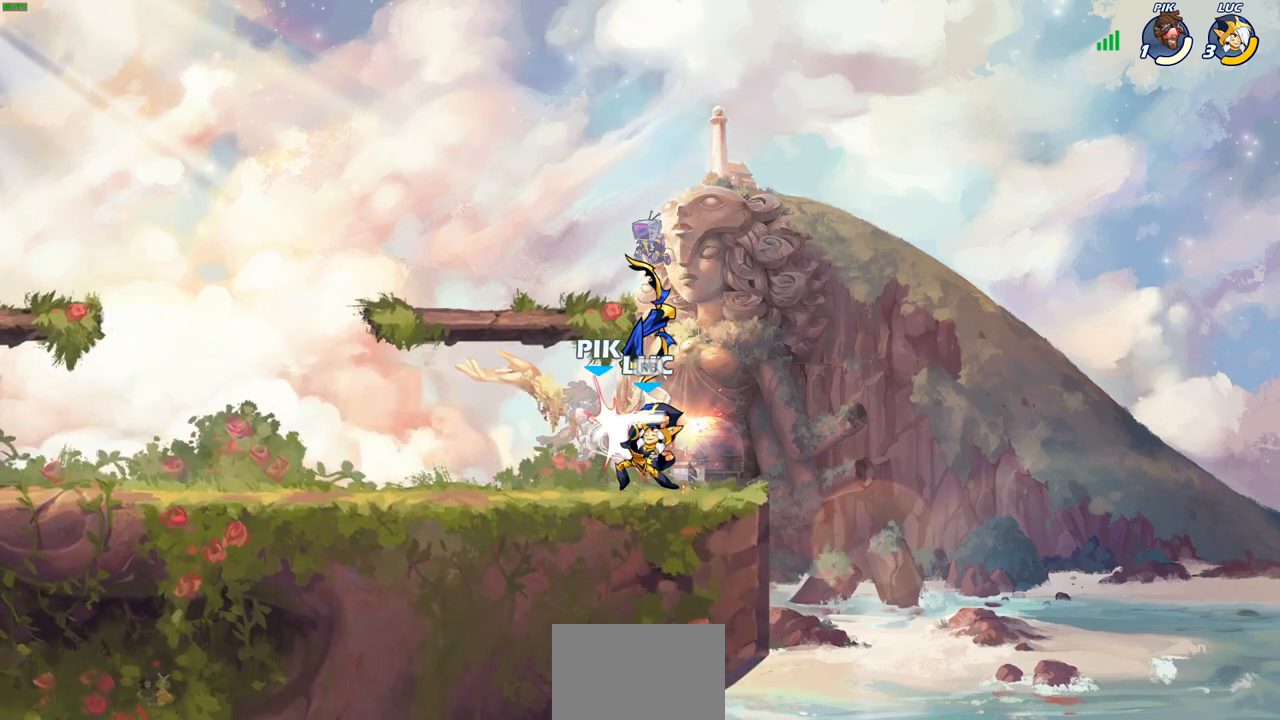
{"buttons": [], "left_stick": "center", "right_stick": "center", "events": [[67, "SQUARE", "up"], [150, "SQUARE", "down"], [200, "SQUARE", "up"], [300, "SQUARE", "down"], [383, "SQUARE", "up"]]}
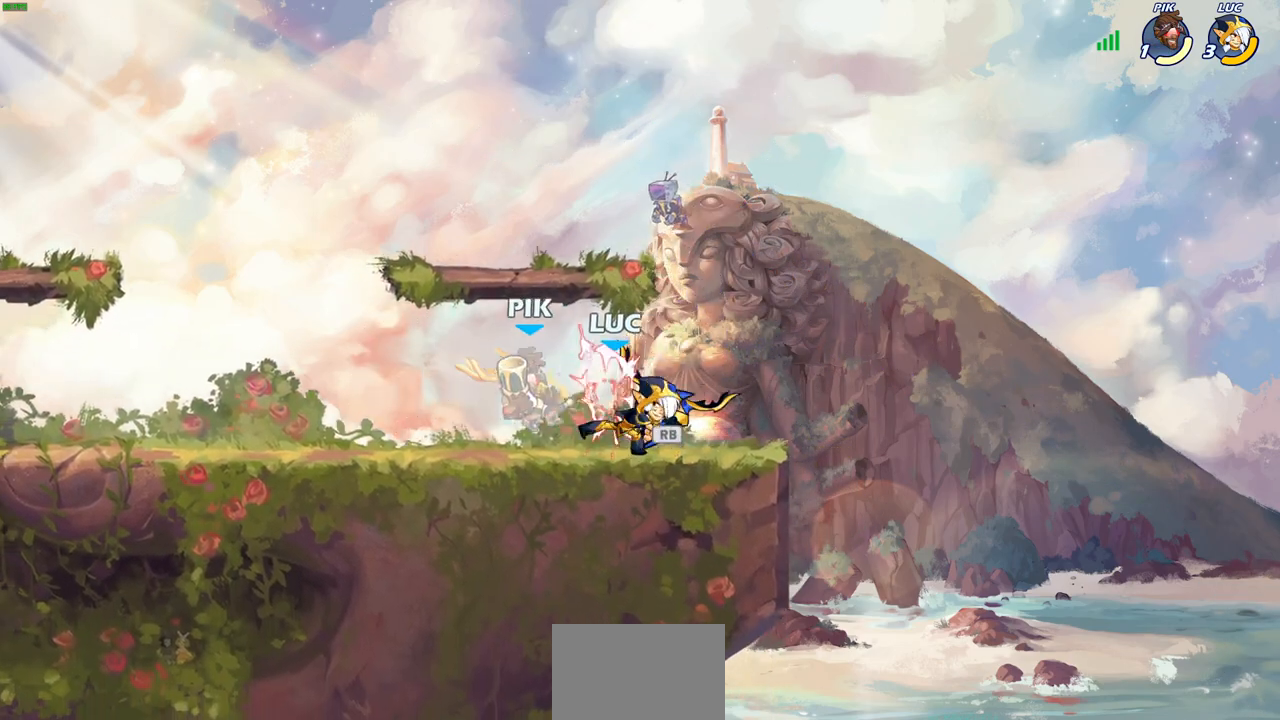
{"buttons": [], "left_stick": "center", "right_stick": "center", "events": [[183, "R1", "down"], [183, "left_stick", "left"], [233, "R1", "up"], [250, "SQUARE", "down"], [350, "SQUARE", "up"], [417, "left_stick", "center"]]}
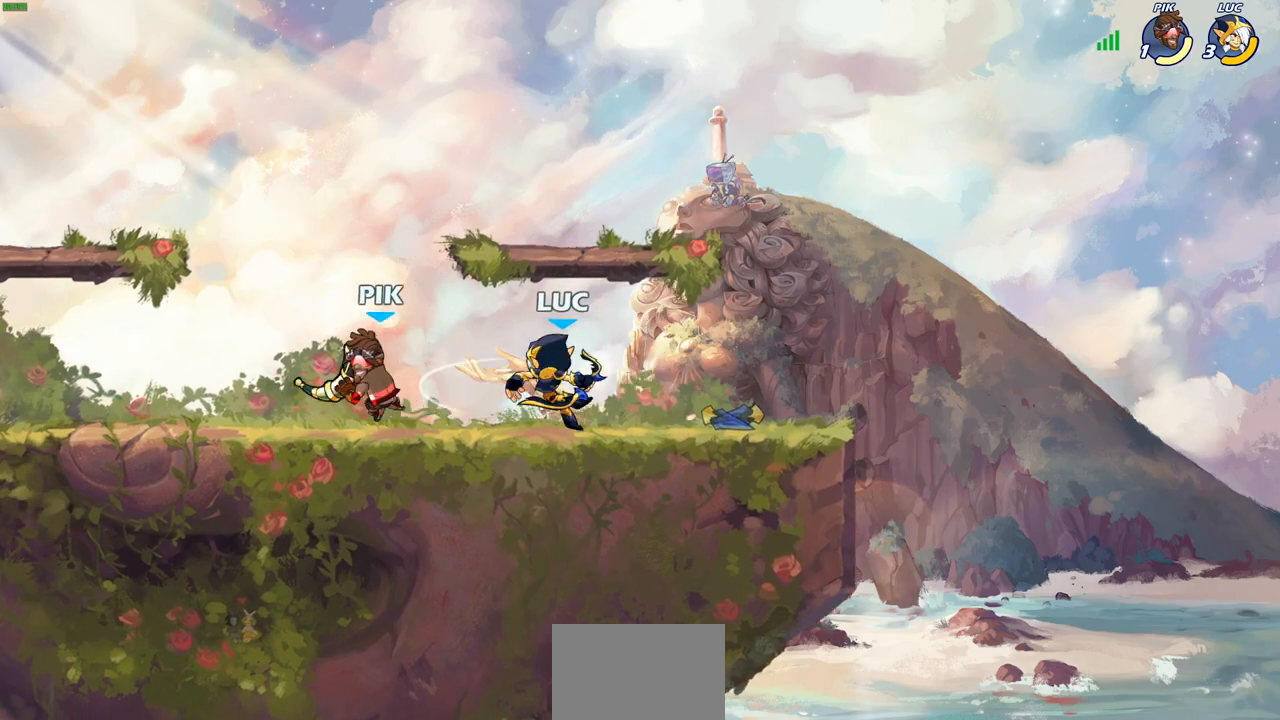
{"buttons": ["SQUARE"], "left_stick": "center", "right_stick": "center", "events": [[200, "left_stick", "down"], [250, "SQUARE", "down"], [333, "SQUARE", "up"], [383, "left_stick", "center"], [433, "SQUARE", "down"]]}
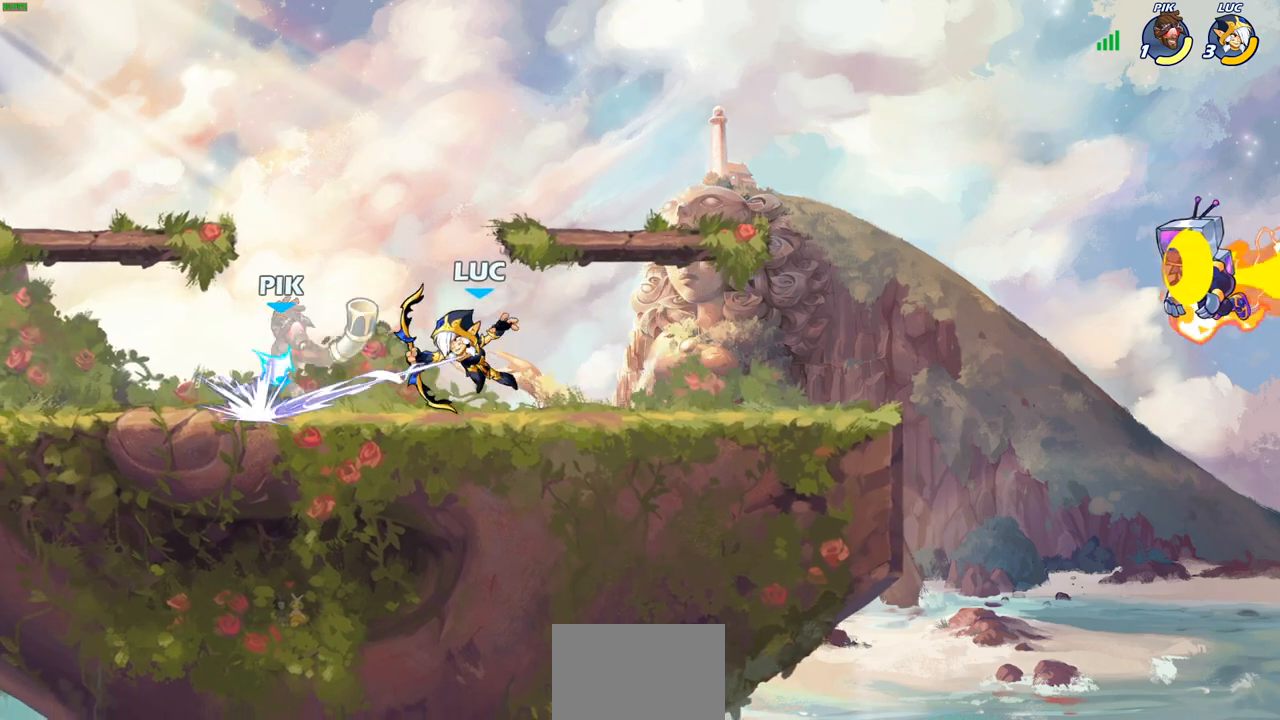
{"buttons": [], "left_stick": "center", "right_stick": "center", "events": [[17, "SQUARE", "up"], [100, "SQUARE", "down"], [183, "SQUARE", "up"], [267, "SQUARE", "down"], [367, "SQUARE", "up"]]}